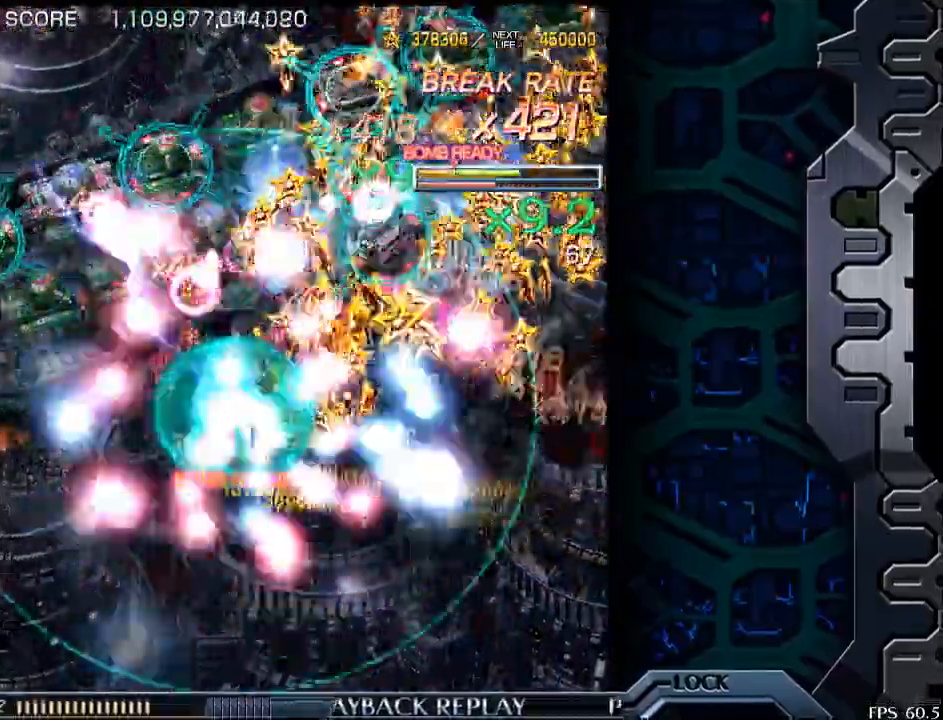
Gameplay with a controller (arcade stick); each line is a JSON object with the inputs held at the frame after it. "events" lists button and stick changes between this image and that frame as [ms after this image, input, new state], when the widget could be followed in between. Not read: L3 R3.
{"buttons": [], "left_stick": "center", "events": [[433, "left_stick", "center"]]}
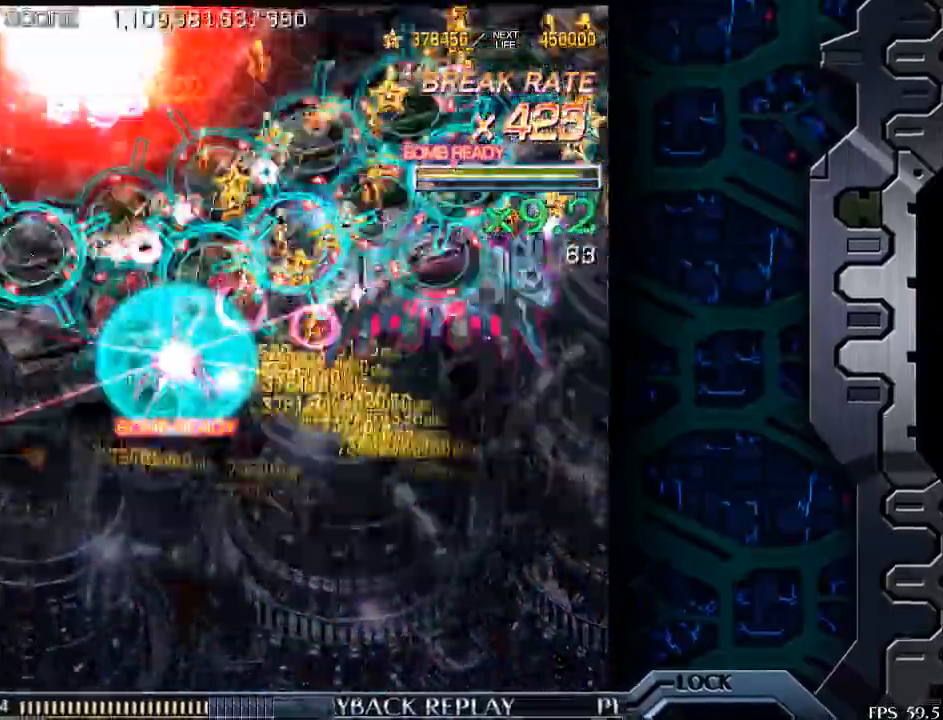
{"buttons": [], "left_stick": "left", "events": [[100, "left_stick", "left"], [283, "left_stick", "center"], [400, "left_stick", "left"]]}
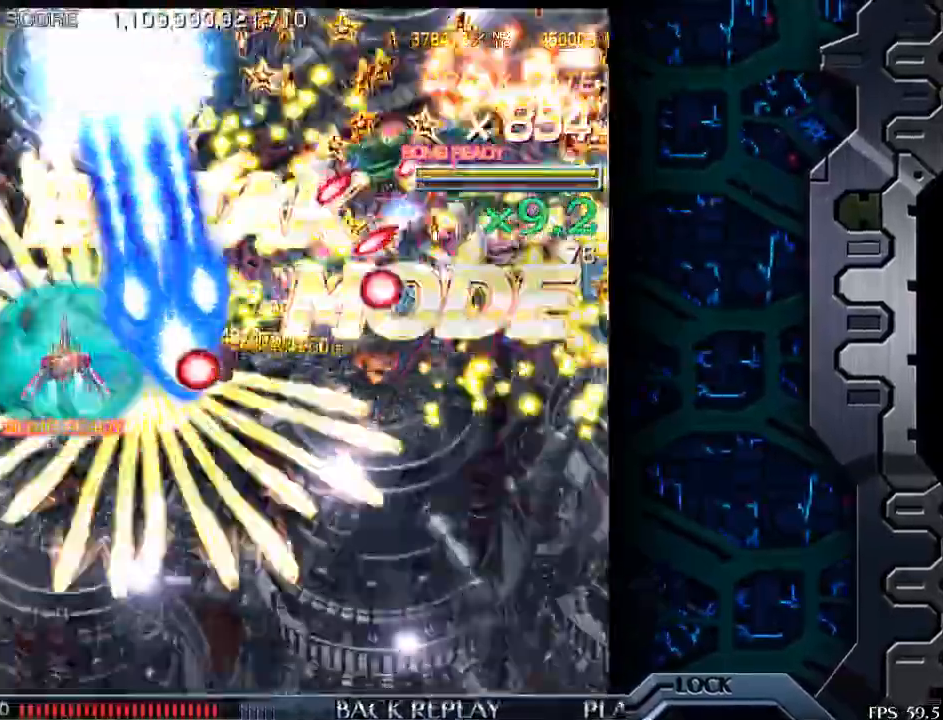
{"buttons": [], "left_stick": "down", "events": [[200, "left_stick", "down"]]}
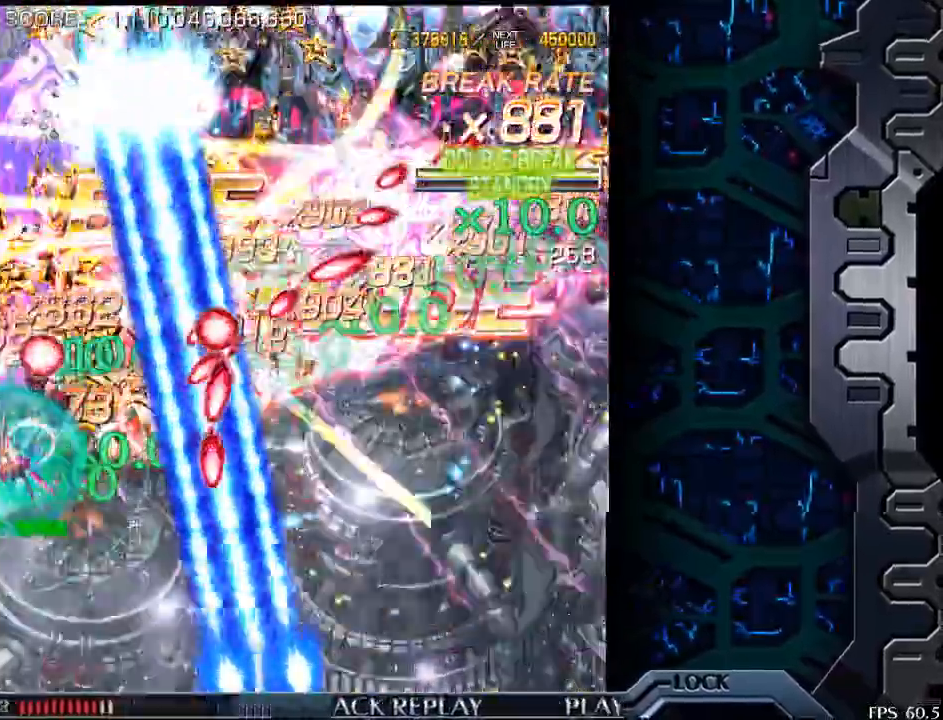
{"buttons": [], "left_stick": "up-right", "events": [[200, "left_stick", "down-right"], [400, "left_stick", "center"], [500, "left_stick", "up-right"]]}
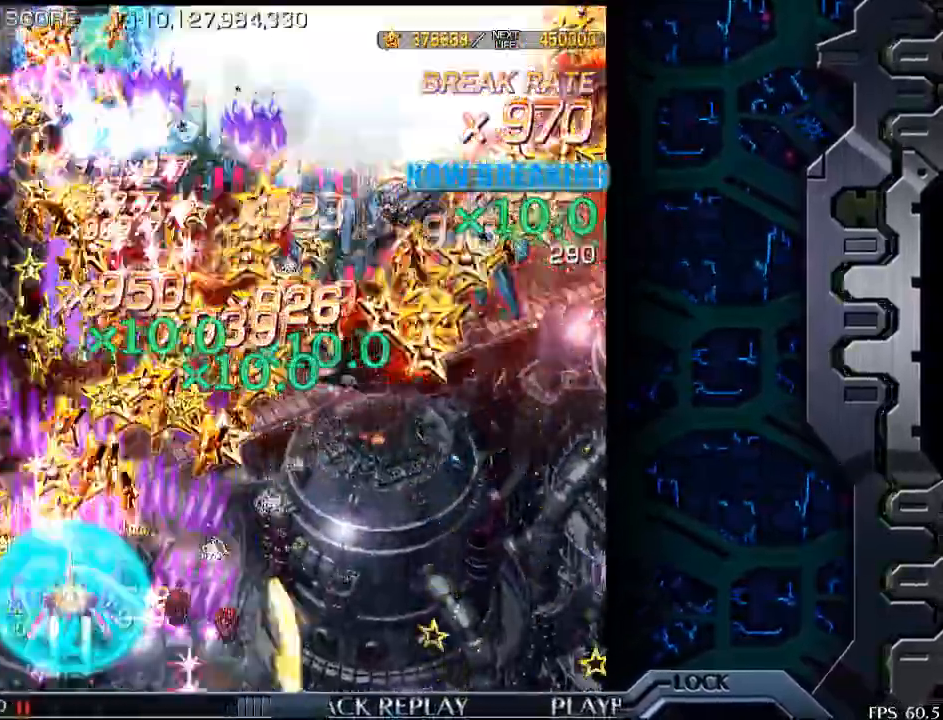
{"buttons": [], "left_stick": "up-right", "events": []}
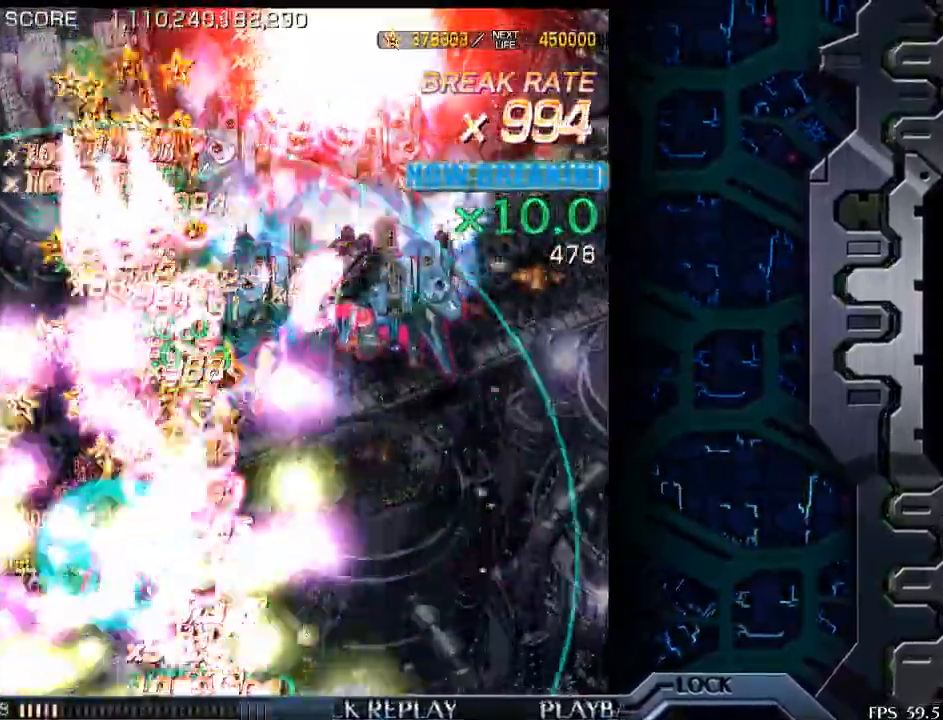
{"buttons": [], "left_stick": "up-right", "events": []}
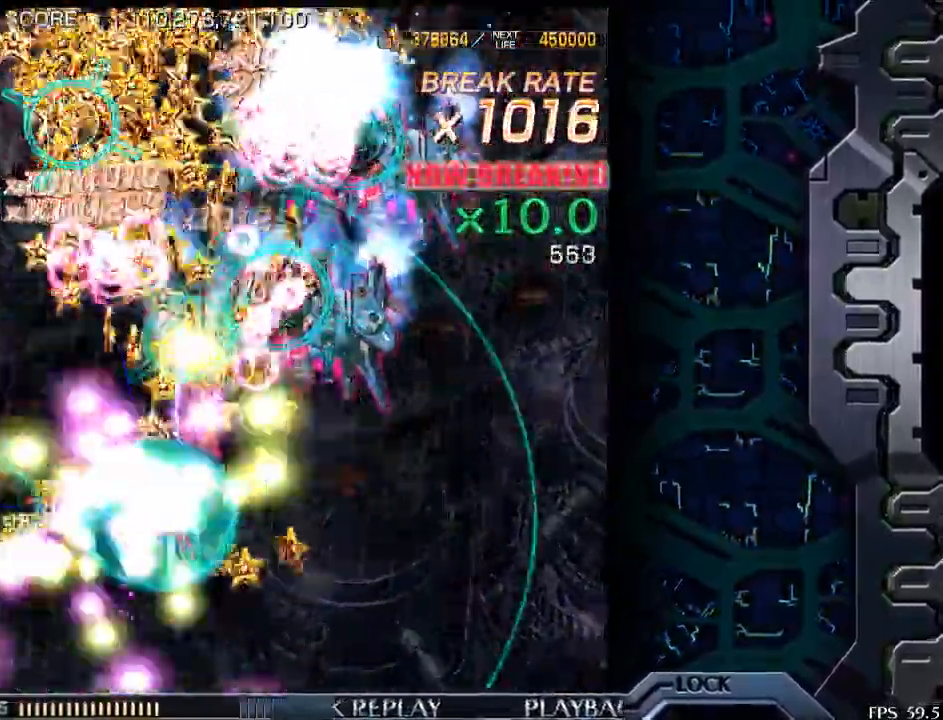
{"buttons": [], "left_stick": "center", "events": [[283, "left_stick", "center"]]}
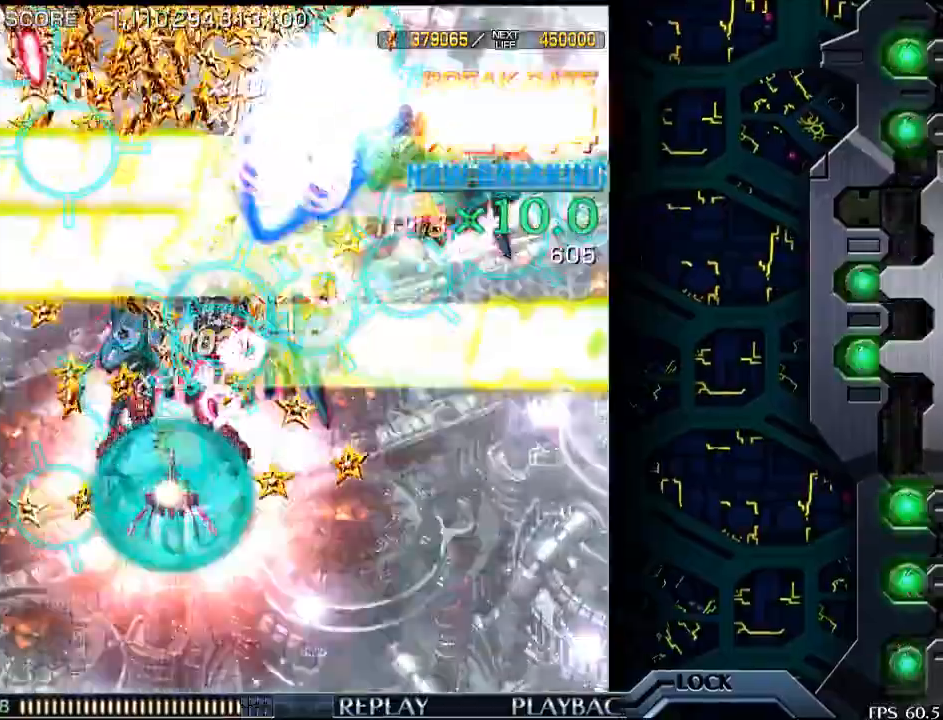
{"buttons": [], "left_stick": "down-right", "events": [[500, "left_stick", "down-right"]]}
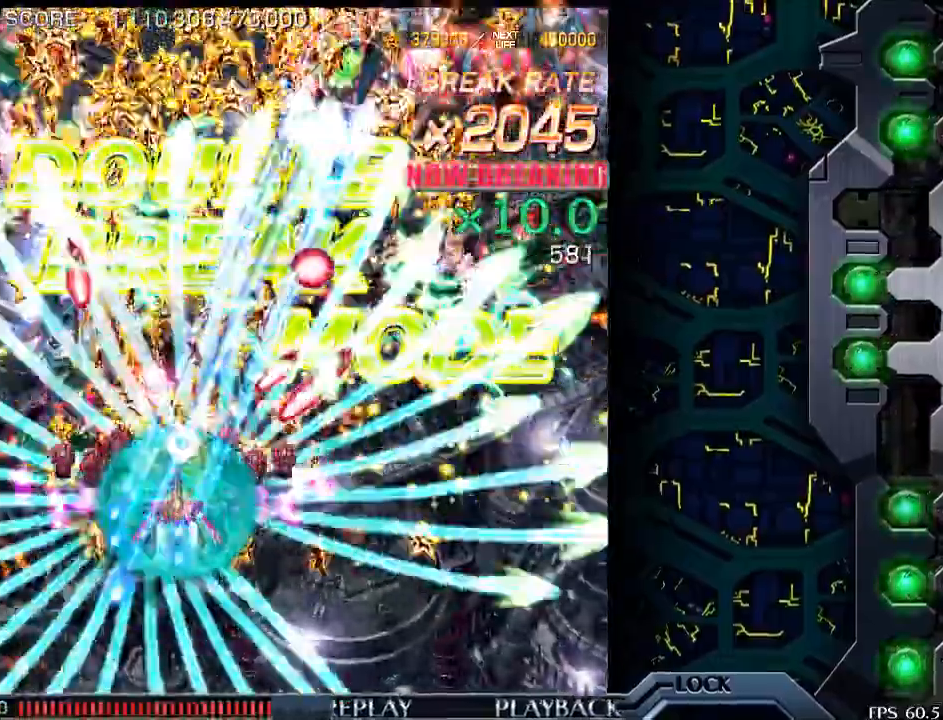
{"buttons": [], "left_stick": "down-right", "events": [[183, "left_stick", "down"], [333, "left_stick", "down-right"]]}
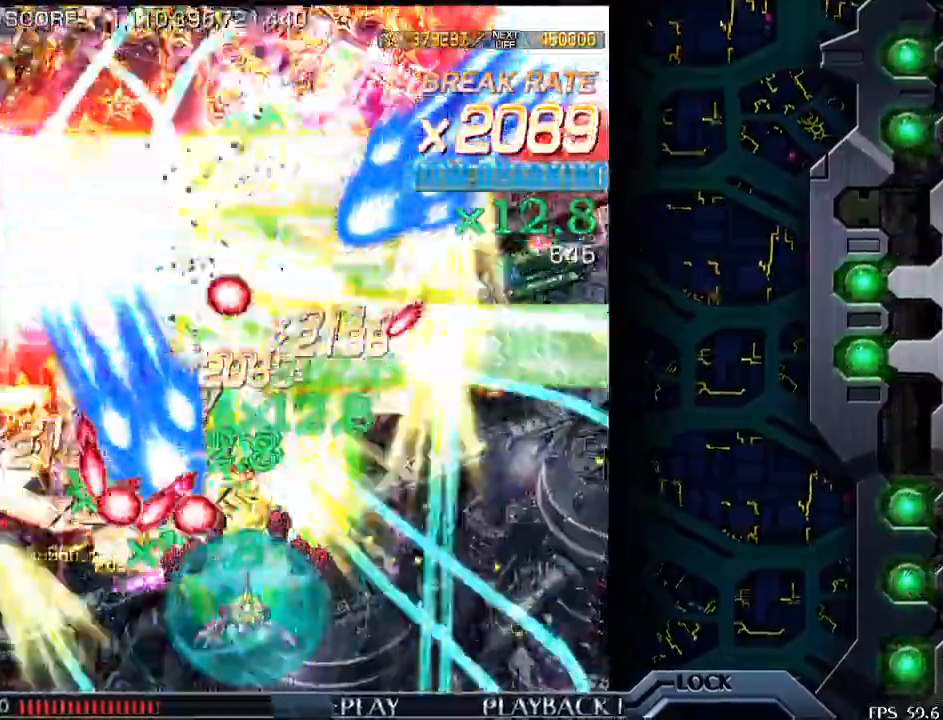
{"buttons": [], "left_stick": "right", "events": [[100, "left_stick", "right"]]}
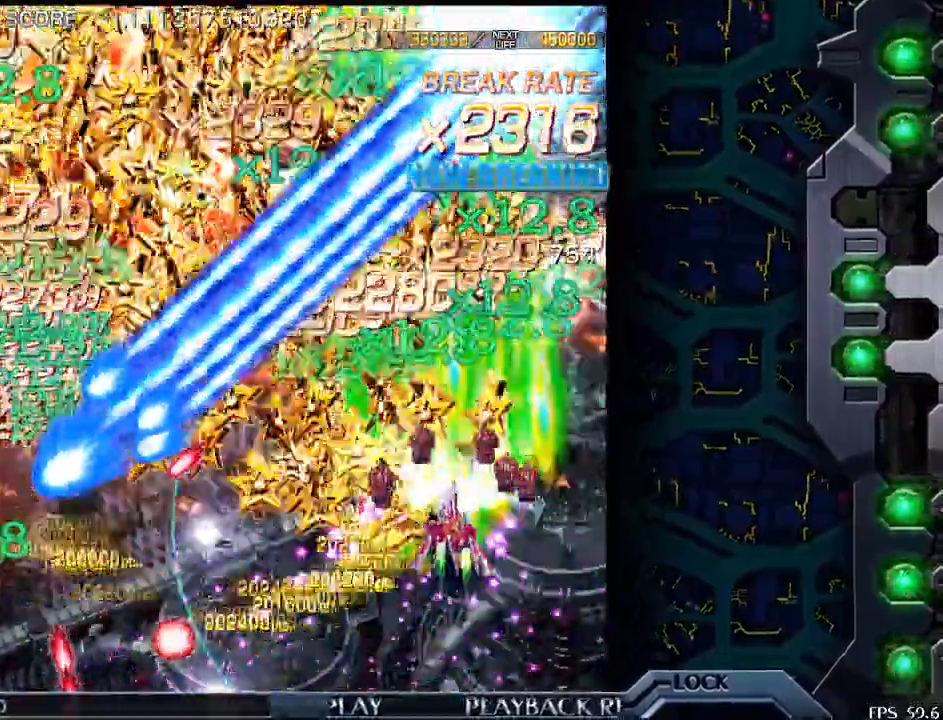
{"buttons": [], "left_stick": "down", "events": [[383, "left_stick", "center"], [450, "left_stick", "down"]]}
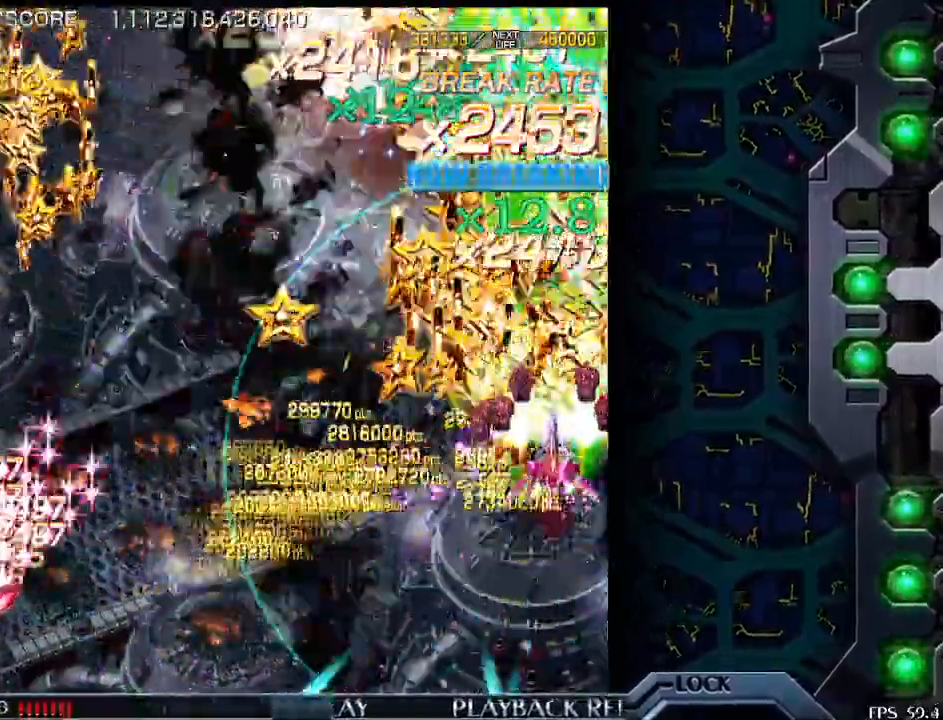
{"buttons": [], "left_stick": "down-left", "events": [[150, "left_stick", "center"], [200, "left_stick", "down-left"]]}
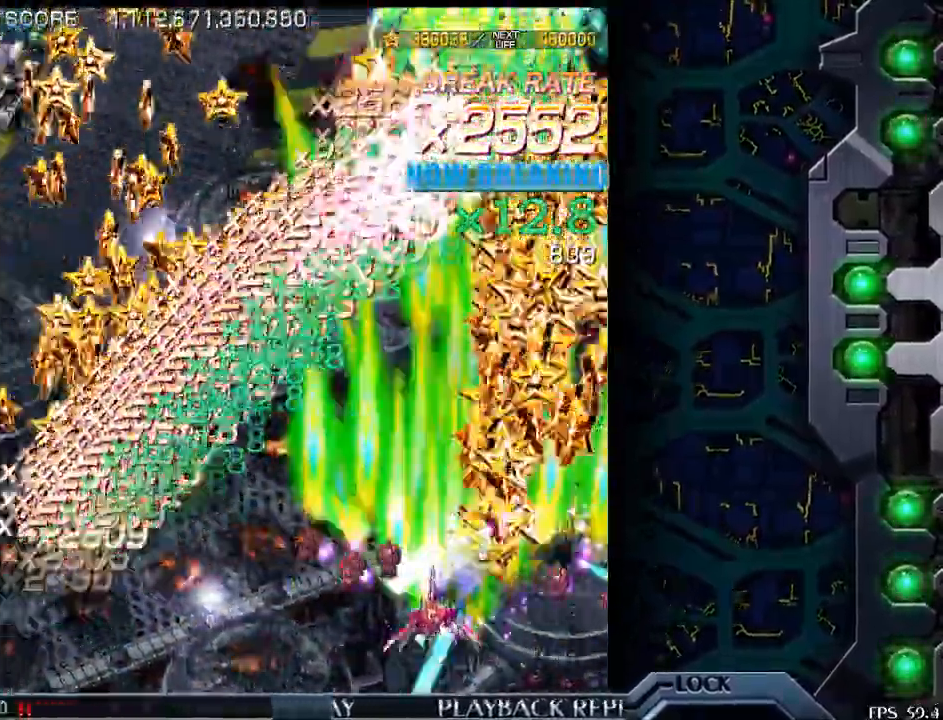
{"buttons": [], "left_stick": "left", "events": [[50, "left_stick", "left"]]}
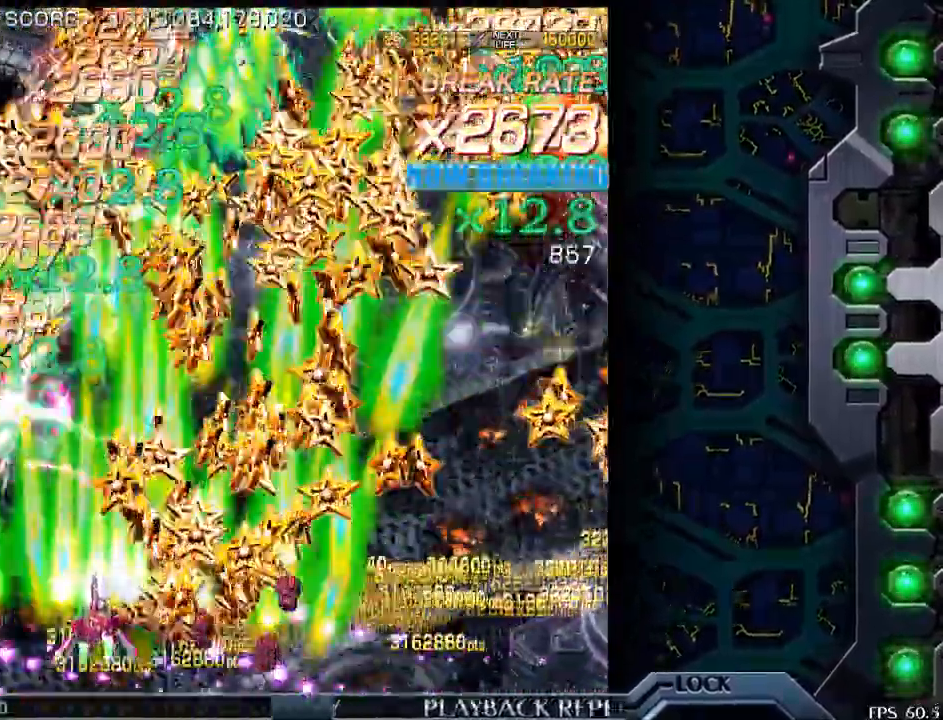
{"buttons": [], "left_stick": "right", "events": [[100, "left_stick", "right"]]}
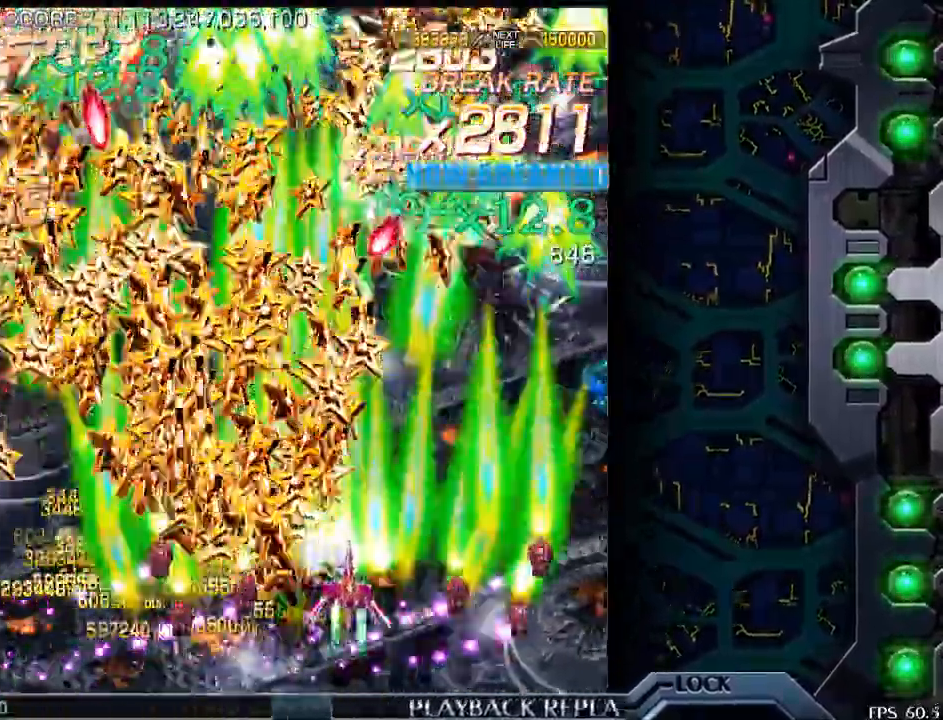
{"buttons": [], "left_stick": "down-left", "events": [[250, "left_stick", "down"], [300, "left_stick", "left"], [400, "left_stick", "down-left"]]}
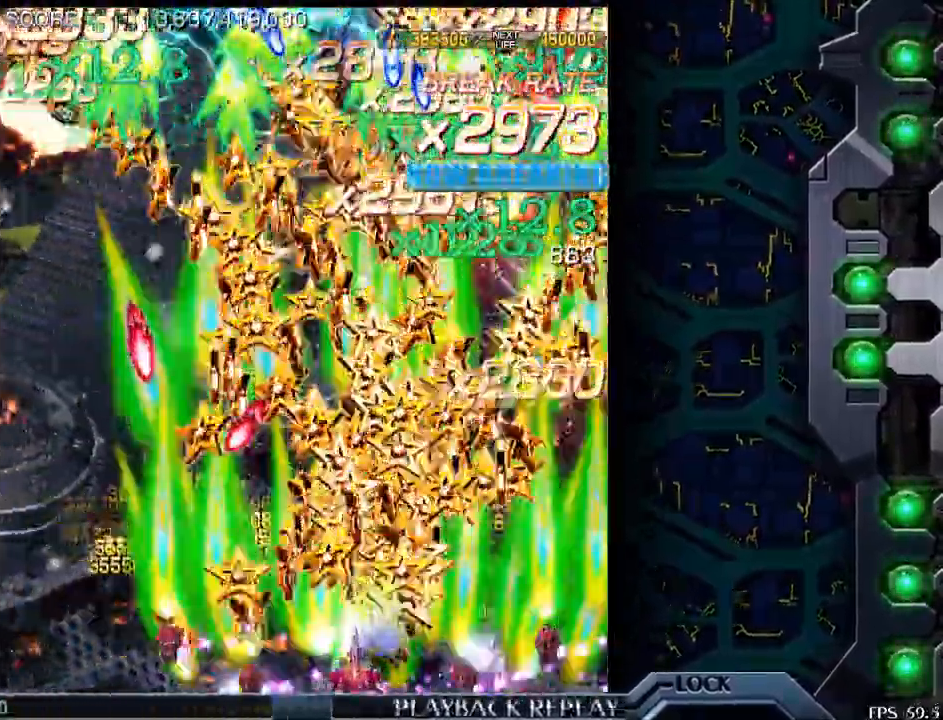
{"buttons": [], "left_stick": "up-left", "events": [[100, "left_stick", "center"], [200, "left_stick", "up-right"], [433, "left_stick", "center"], [500, "left_stick", "up-left"]]}
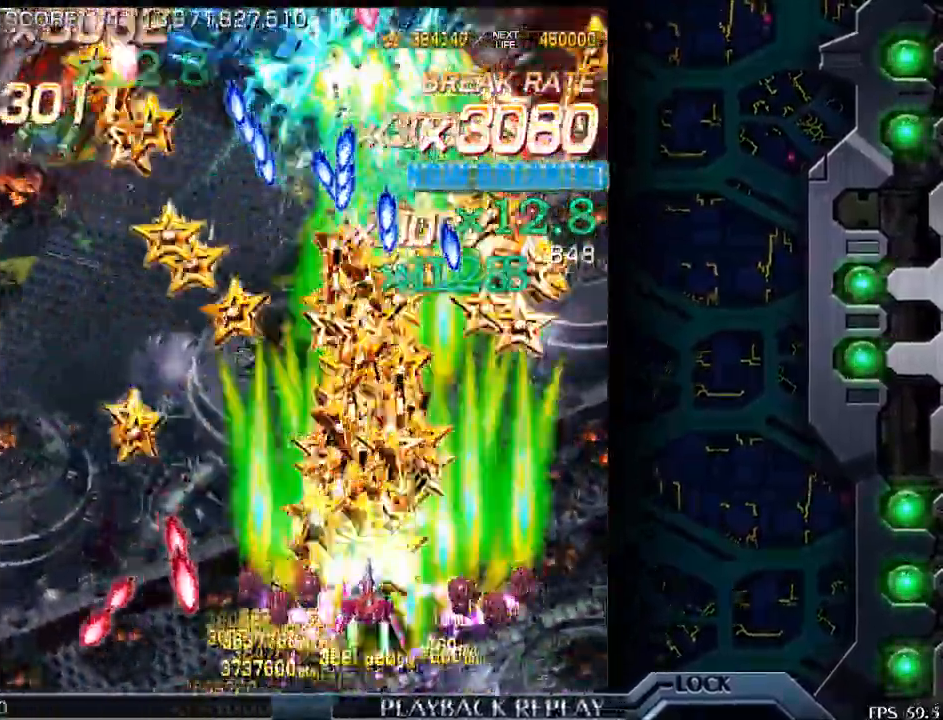
{"buttons": [], "left_stick": "center", "events": [[200, "left_stick", "center"], [333, "left_stick", "down-right"], [450, "left_stick", "center"]]}
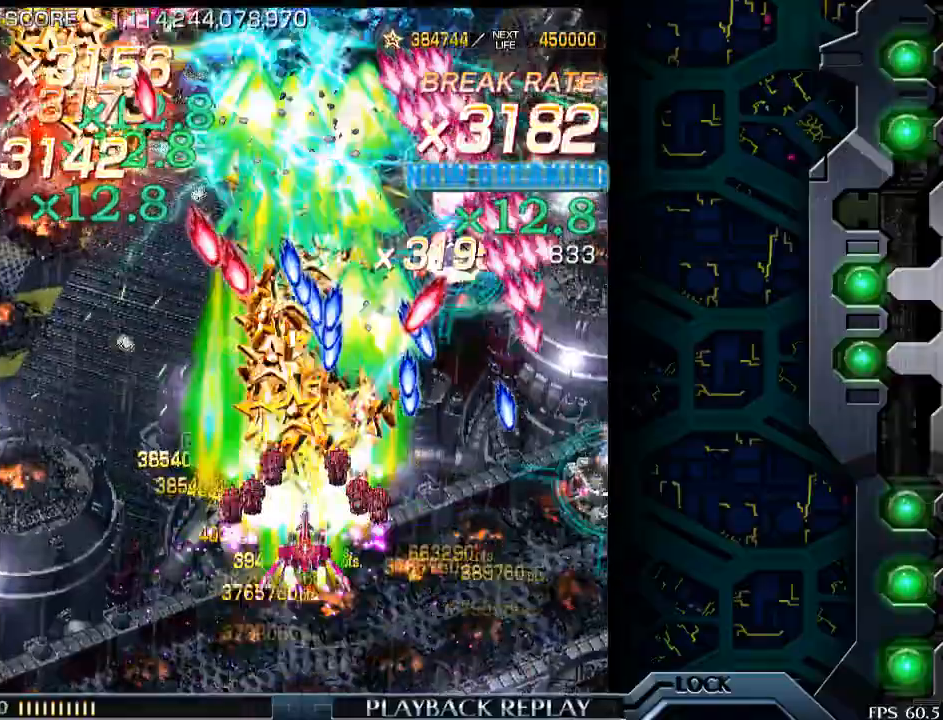
{"buttons": [], "left_stick": "center", "events": [[50, "left_stick", "down-left"], [150, "left_stick", "center"], [250, "left_stick", "left"], [433, "left_stick", "center"]]}
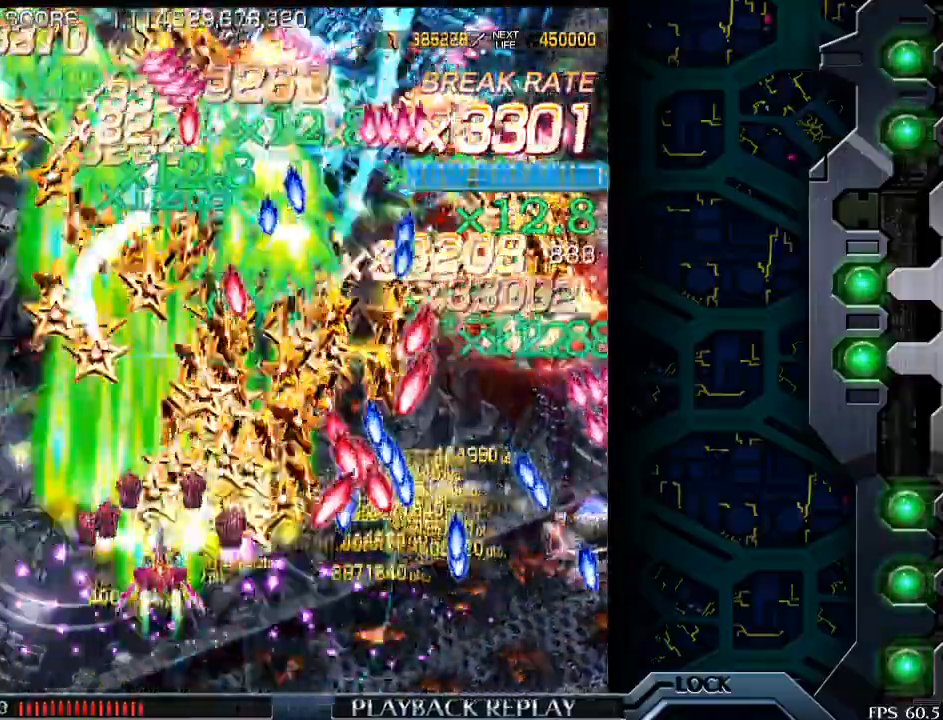
{"buttons": [], "left_stick": "center", "events": [[133, "left_stick", "up"], [283, "left_stick", "center"]]}
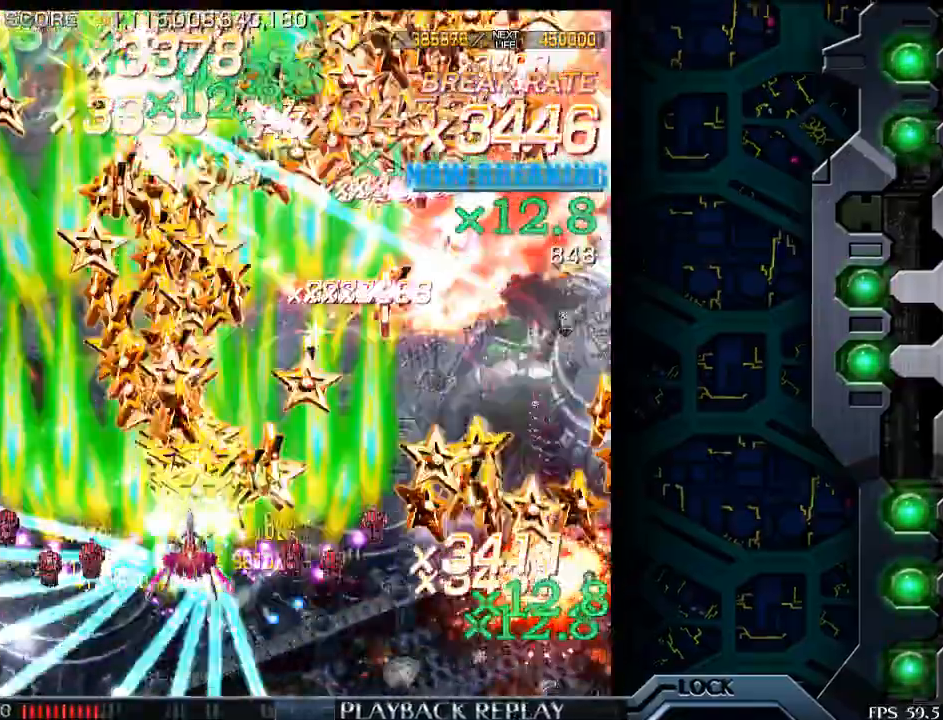
{"buttons": [], "left_stick": "right", "events": [[50, "left_stick", "down-left"], [183, "left_stick", "center"], [283, "left_stick", "right"]]}
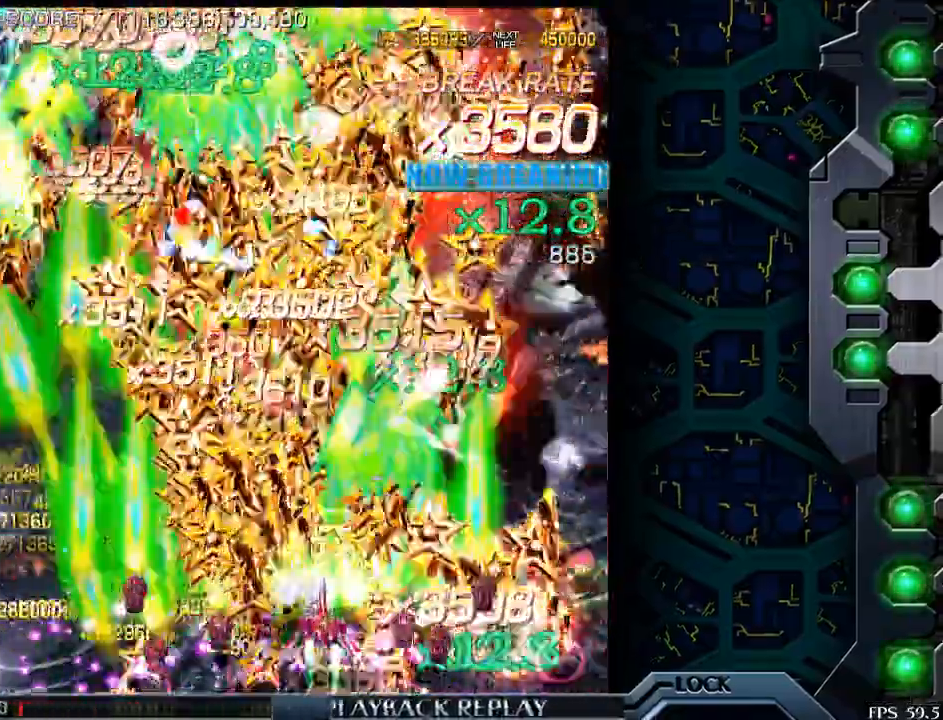
{"buttons": [], "left_stick": "center", "events": [[450, "left_stick", "center"]]}
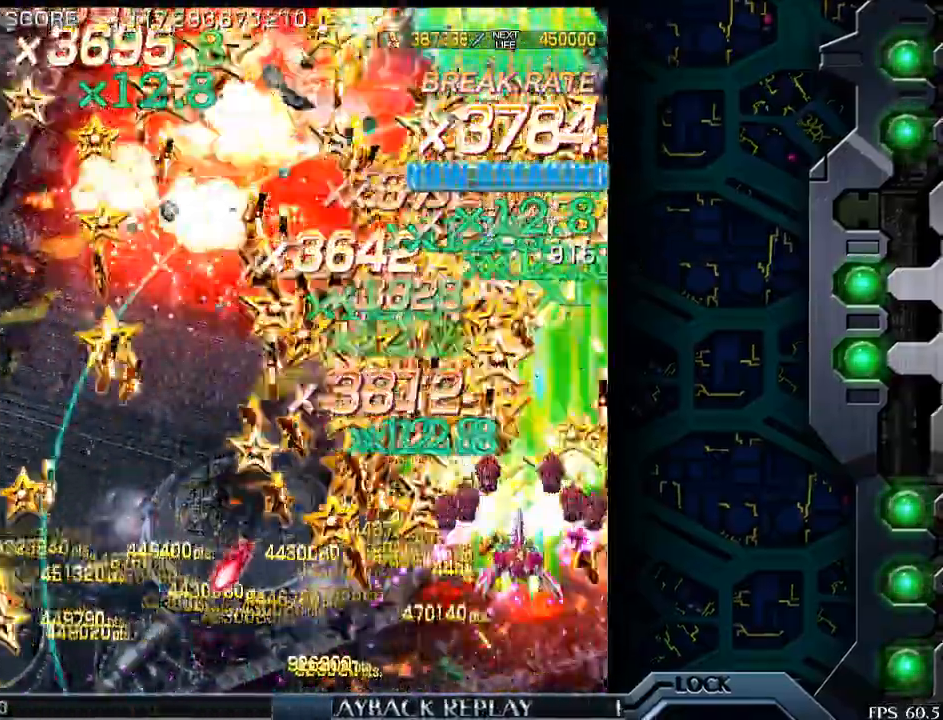
{"buttons": [], "left_stick": "left", "events": [[83, "left_stick", "down"], [250, "left_stick", "left"]]}
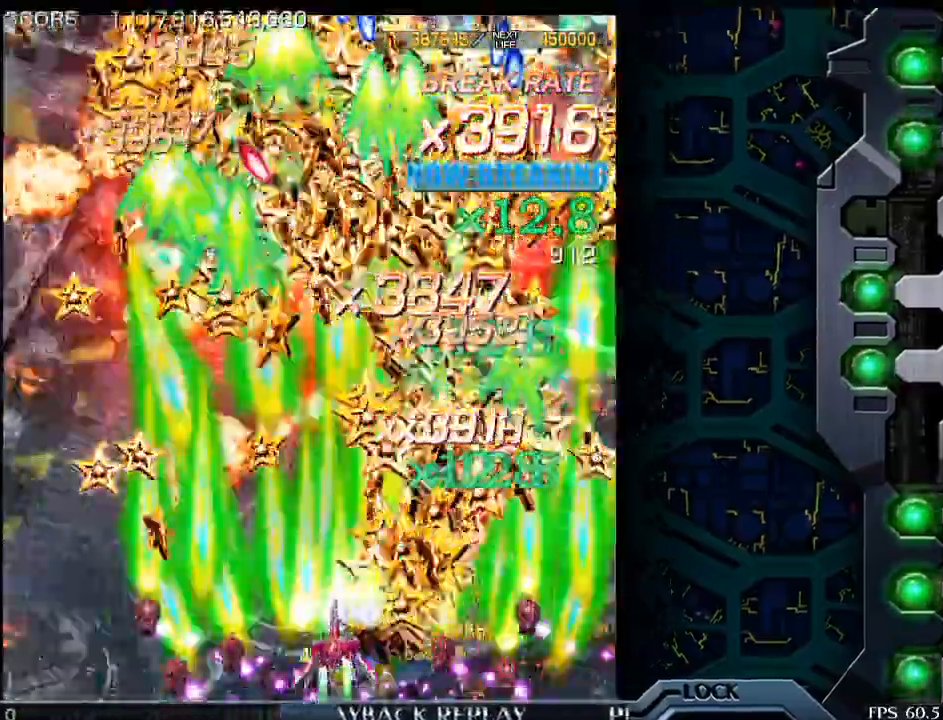
{"buttons": [], "left_stick": "left", "events": [[50, "left_stick", "center"], [200, "left_stick", "right"], [433, "left_stick", "center"], [483, "left_stick", "left"]]}
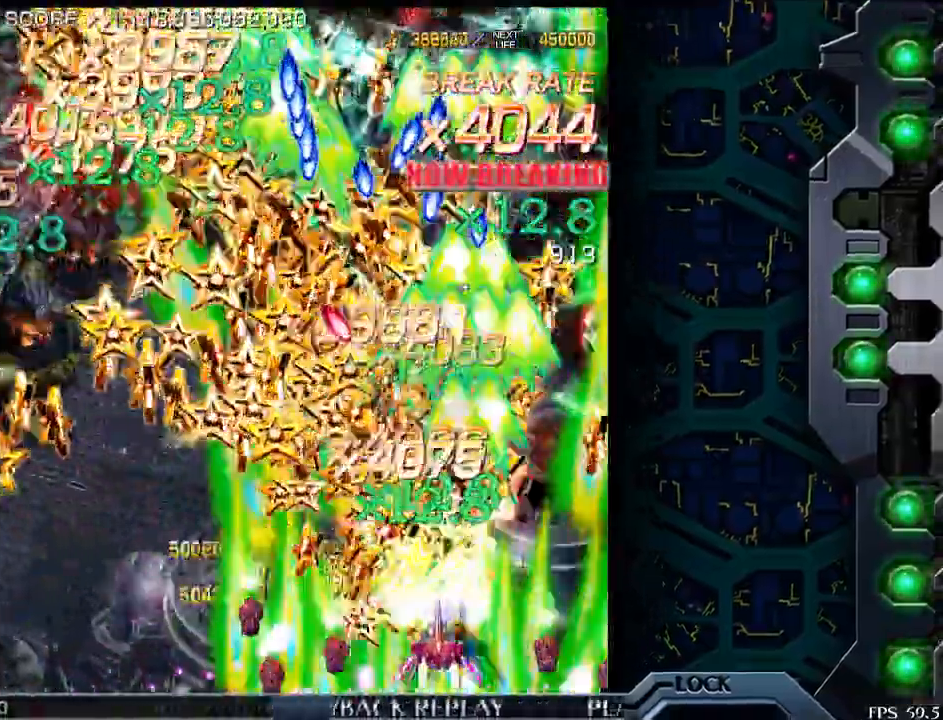
{"buttons": [], "left_stick": "left", "events": [[183, "left_stick", "center"], [283, "left_stick", "right"], [433, "left_stick", "left"]]}
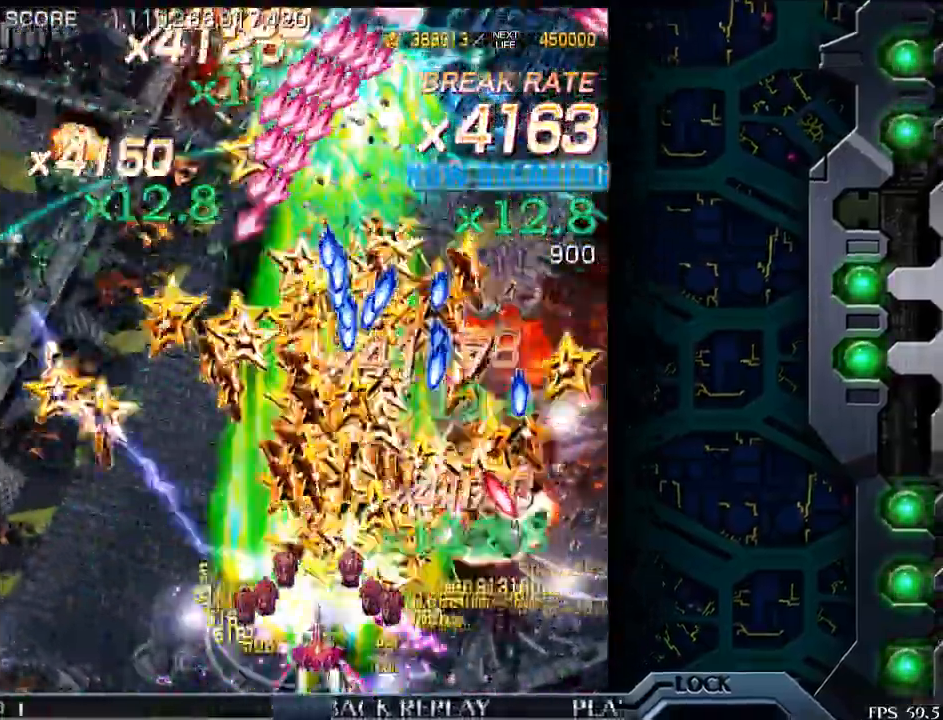
{"buttons": [], "left_stick": "up-left", "events": [[83, "left_stick", "center"], [233, "left_stick", "up"], [383, "left_stick", "center"], [450, "left_stick", "up-left"]]}
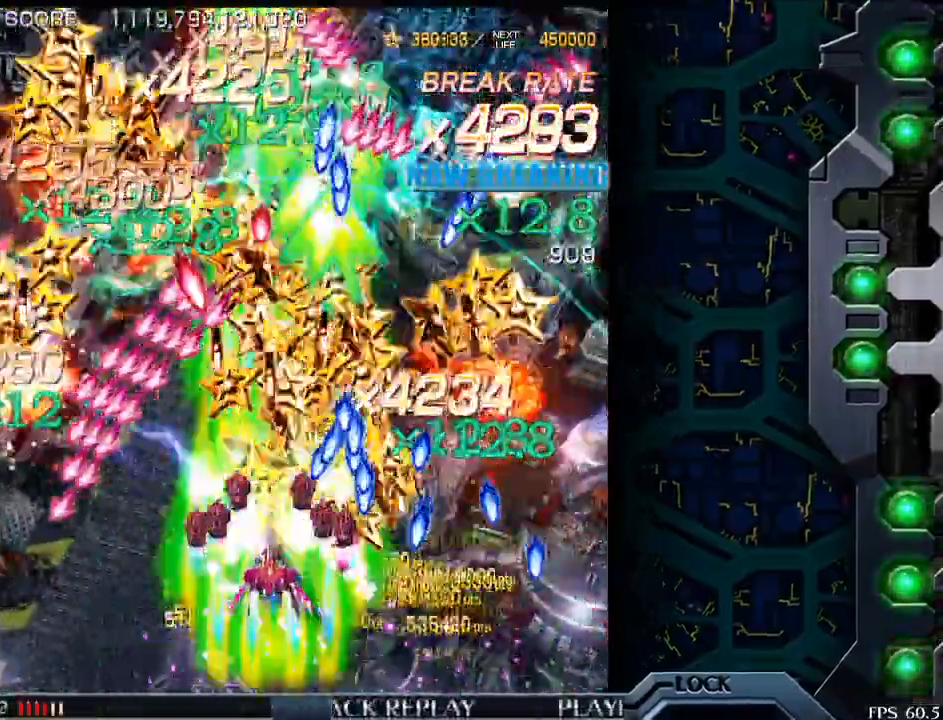
{"buttons": [], "left_stick": "right", "events": [[250, "left_stick", "up-right"], [400, "left_stick", "down-right"], [500, "left_stick", "right"]]}
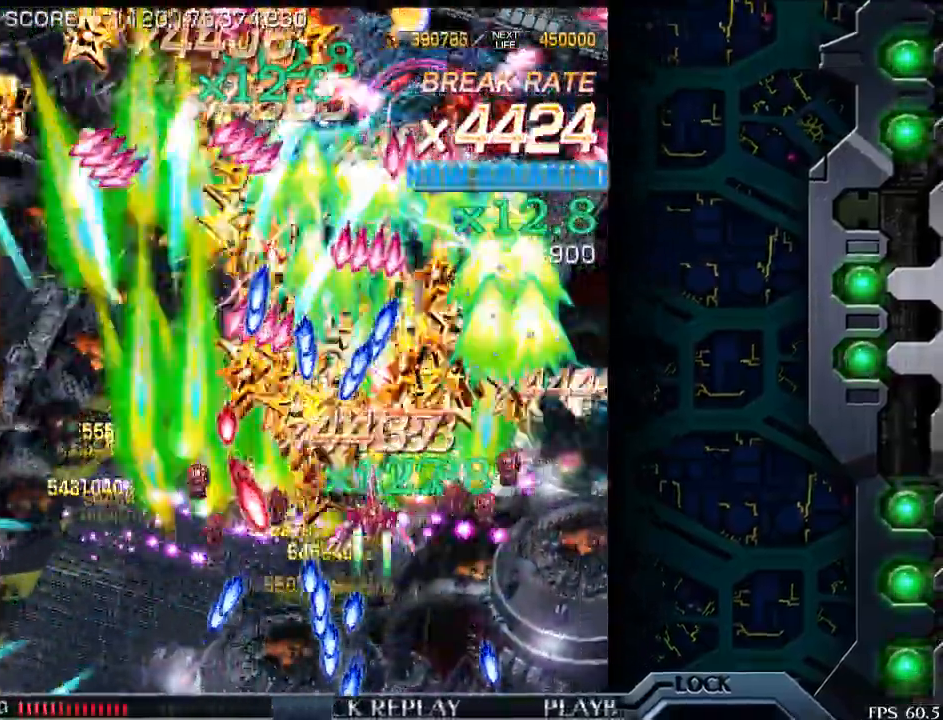
{"buttons": [], "left_stick": "center", "events": [[150, "left_stick", "down-right"], [350, "left_stick", "center"]]}
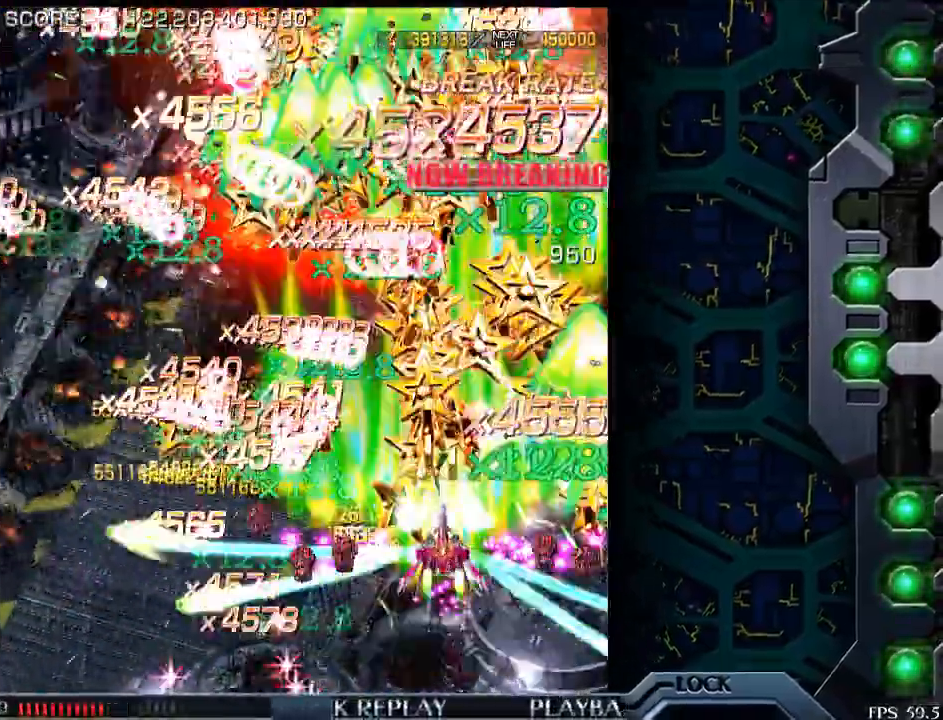
{"buttons": [], "left_stick": "left", "events": [[33, "left_stick", "down"], [150, "left_stick", "right"], [300, "left_stick", "left"]]}